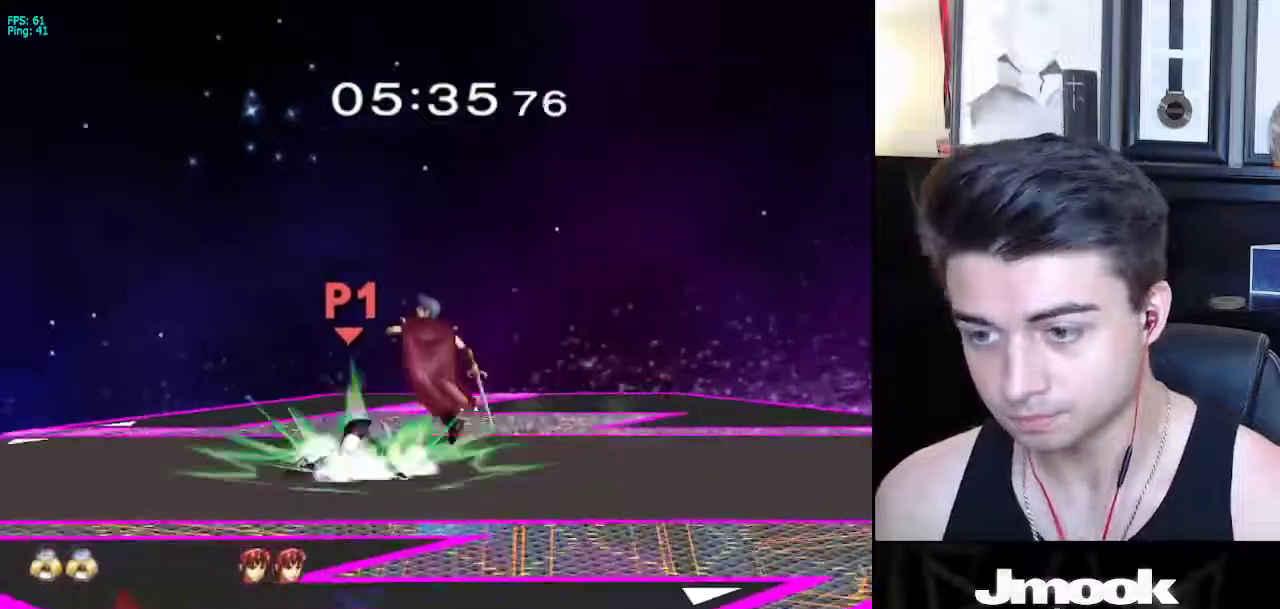
Gameplay with a controller (Nintendo layout); each line is a JSON object with the inputs held at the frame after it. "events" lists button and stick changes between this image and that frame as [ms after this image, input, new state], when the widget could be followed in between. Not read: L3 R3 START.
{"buttons": [], "left_stick": "up", "right_stick": "center", "events": [[33, "L1", "up"], [50, "left_stick", "center"], [283, "left_stick", "up"]]}
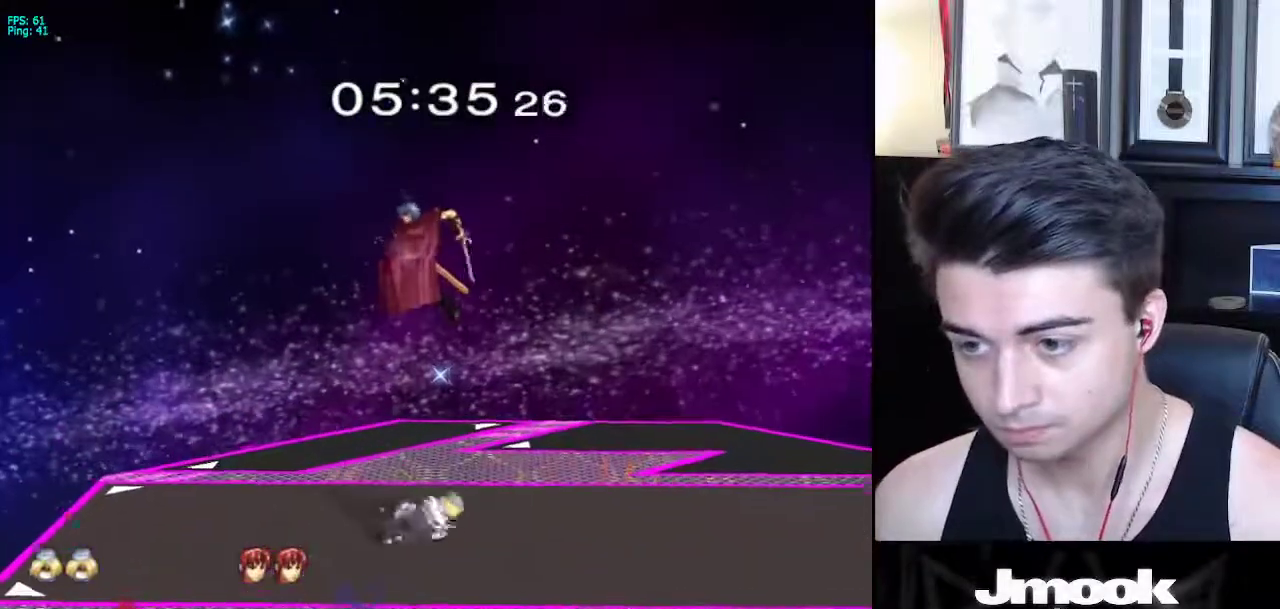
{"buttons": ["L1"], "left_stick": "center", "right_stick": "center", "events": [[200, "left_stick", "center"], [267, "left_stick", "down"], [283, "L1", "down"], [500, "left_stick", "center"]]}
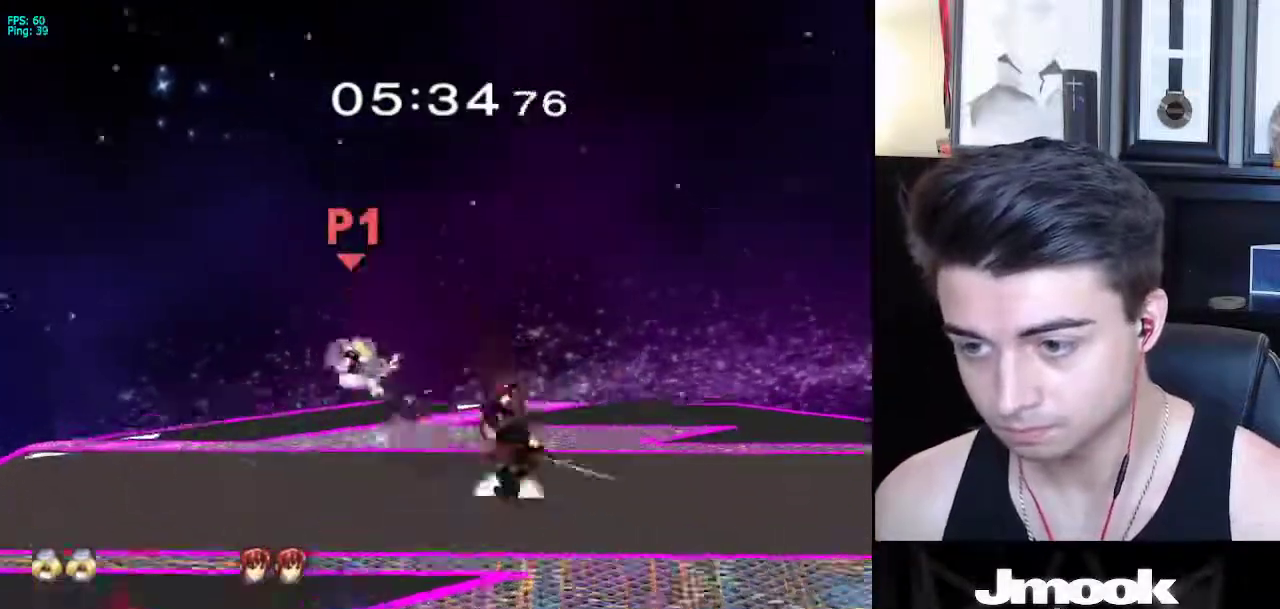
{"buttons": [], "left_stick": "center", "right_stick": "center", "events": [[300, "L1", "up"]]}
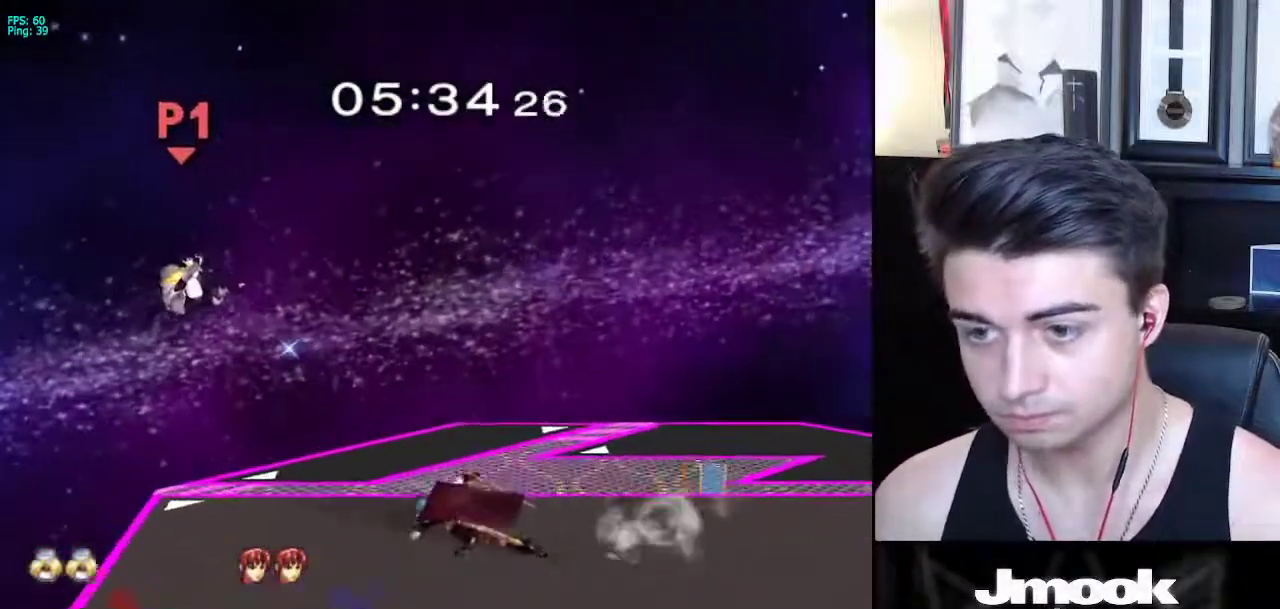
{"buttons": [], "left_stick": "up-right", "right_stick": "right", "events": [[300, "right_stick", "right"], [417, "left_stick", "up-right"]]}
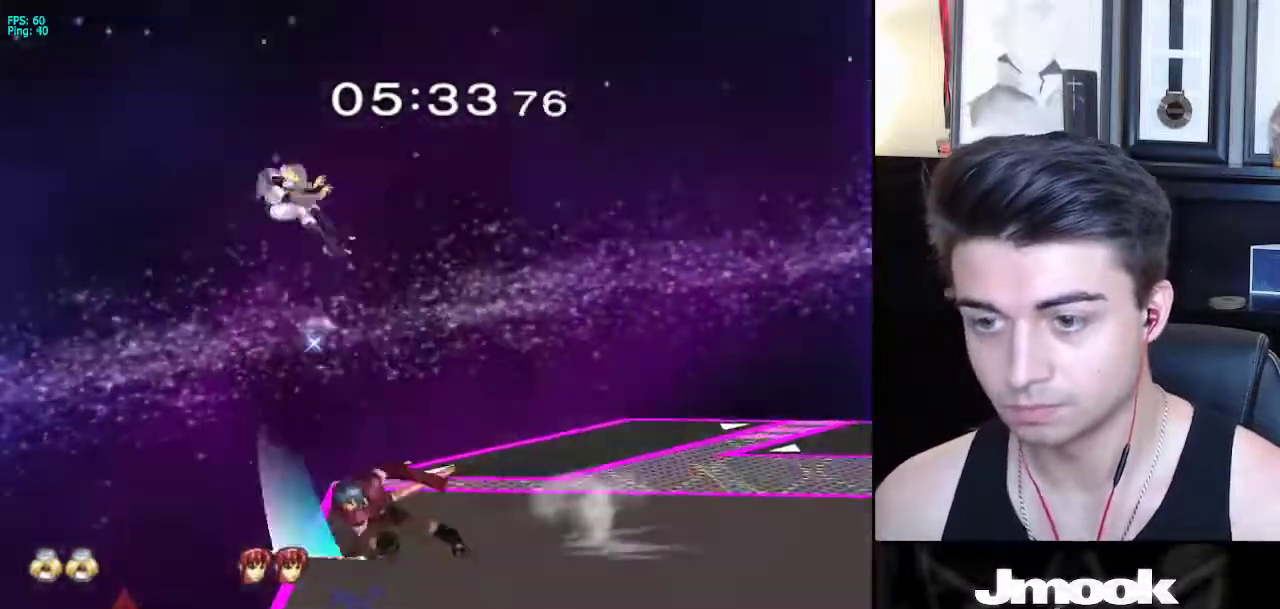
{"buttons": [], "left_stick": "center", "right_stick": "center", "events": [[300, "left_stick", "right"], [317, "right_stick", "center"], [417, "left_stick", "center"]]}
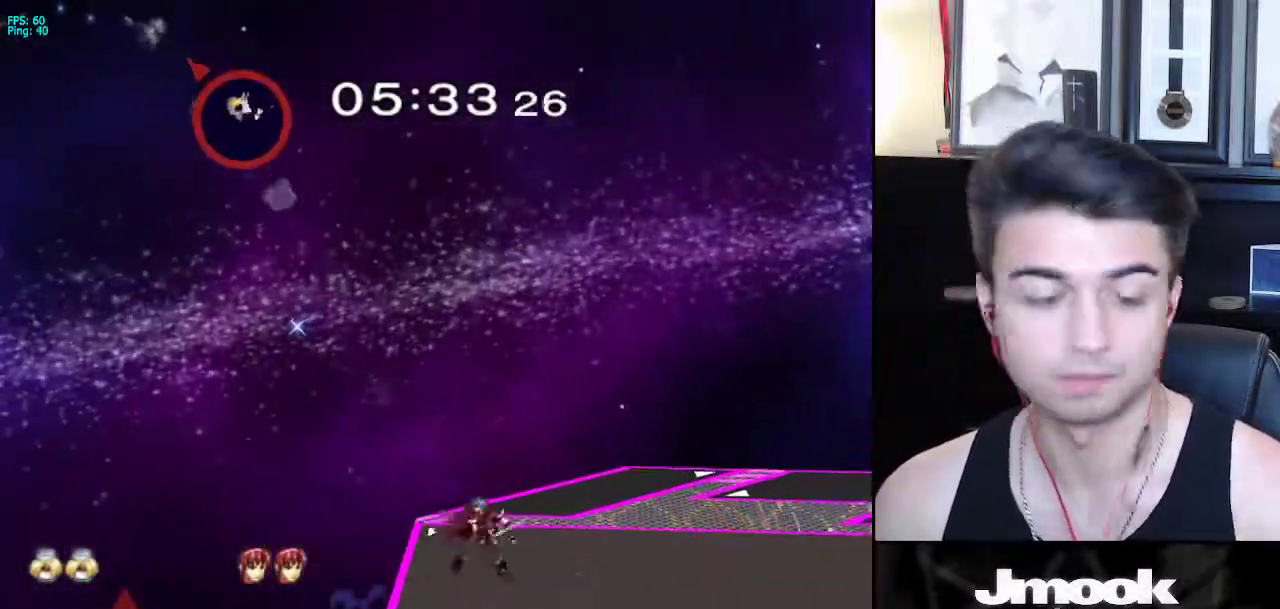
{"buttons": [], "left_stick": "center", "right_stick": "center", "events": []}
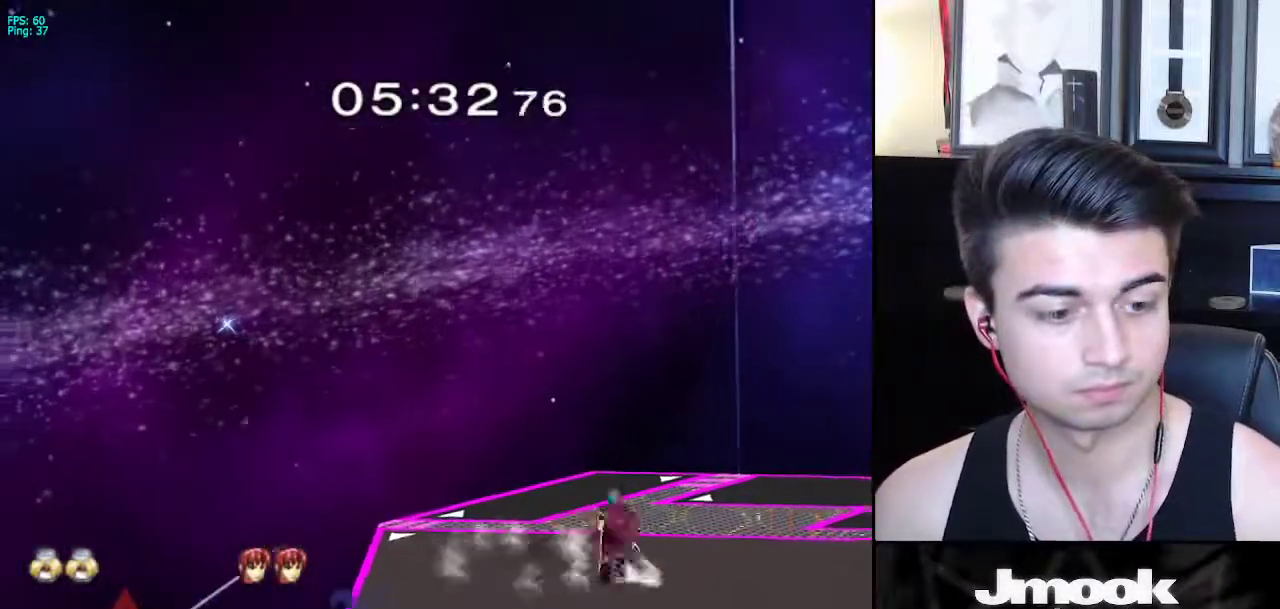
{"buttons": [], "left_stick": "center", "right_stick": "center", "events": []}
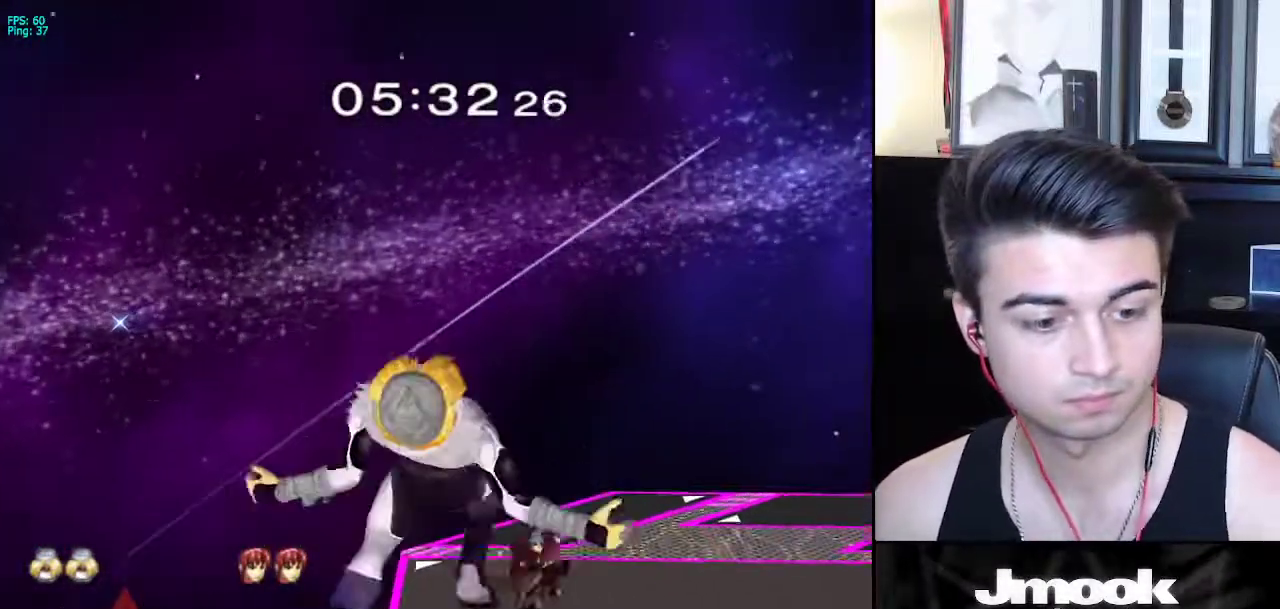
{"buttons": [], "left_stick": "center", "right_stick": "center", "events": []}
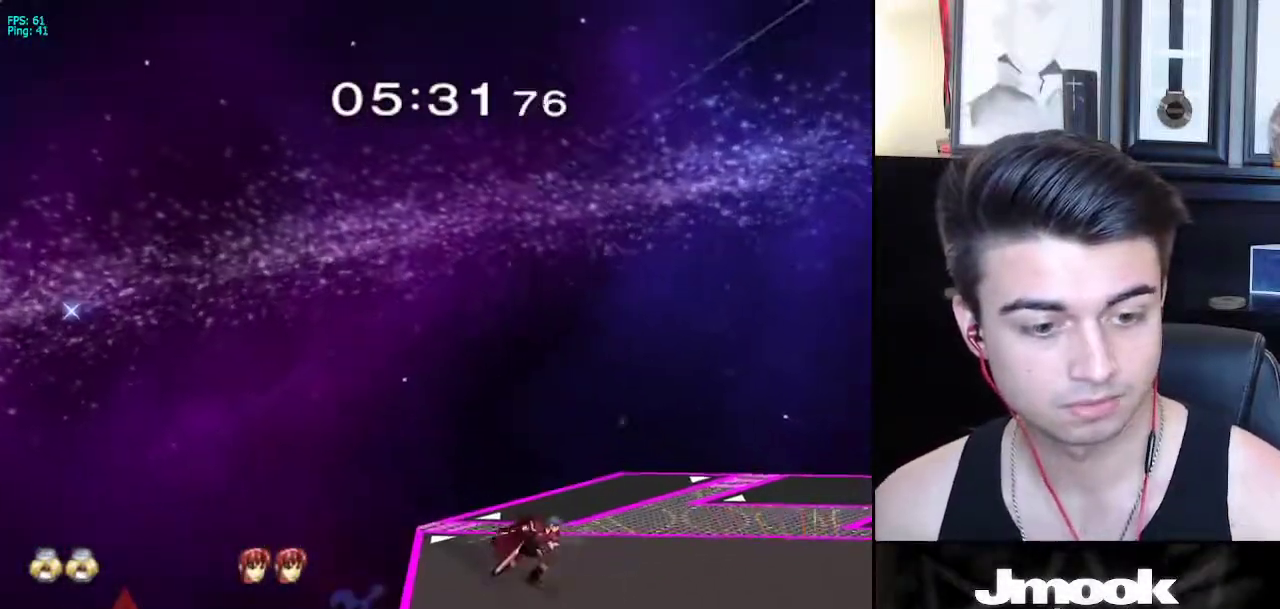
{"buttons": [], "left_stick": "center", "right_stick": "center", "events": []}
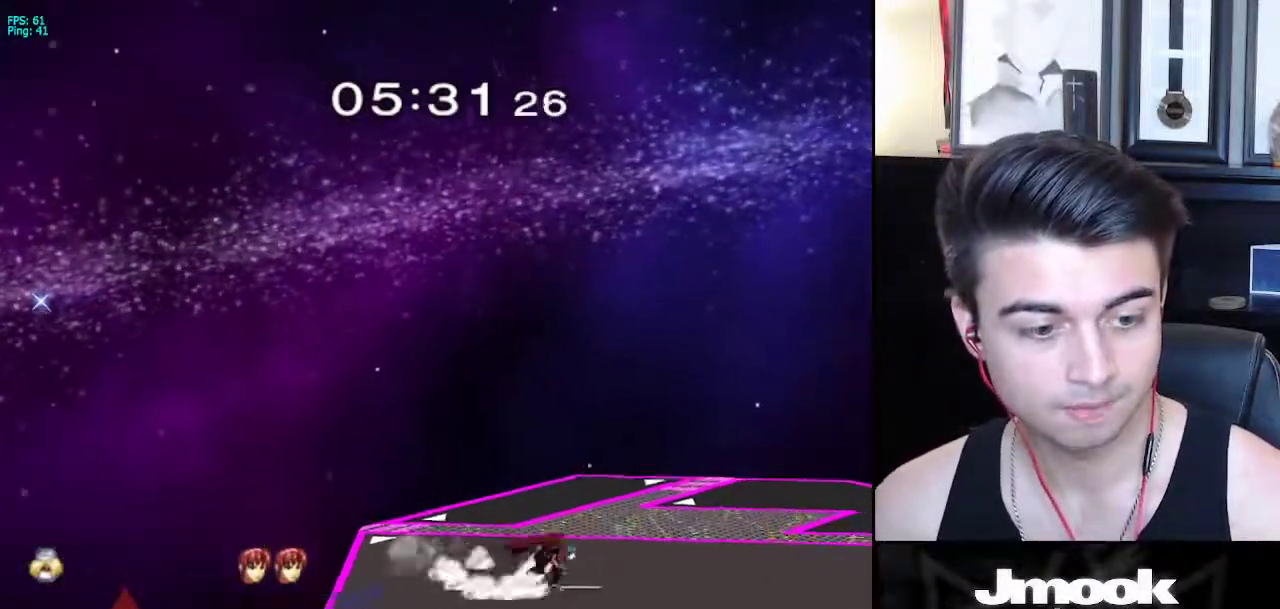
{"buttons": [], "left_stick": "center", "right_stick": "center", "events": []}
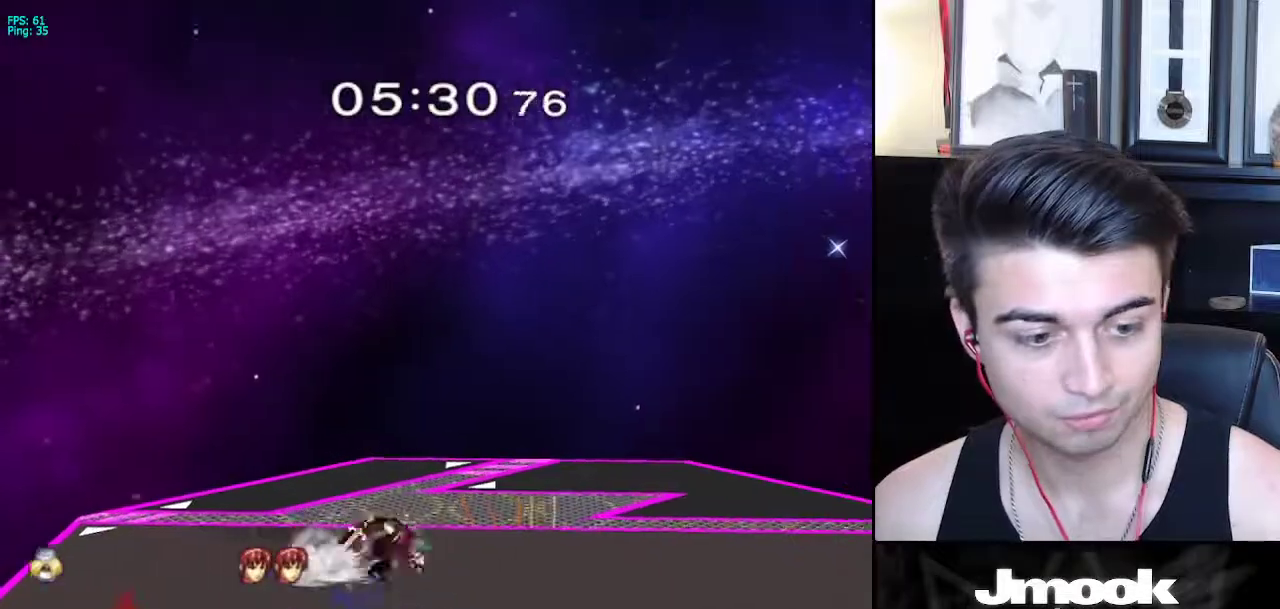
{"buttons": [], "left_stick": "center", "right_stick": "center", "events": []}
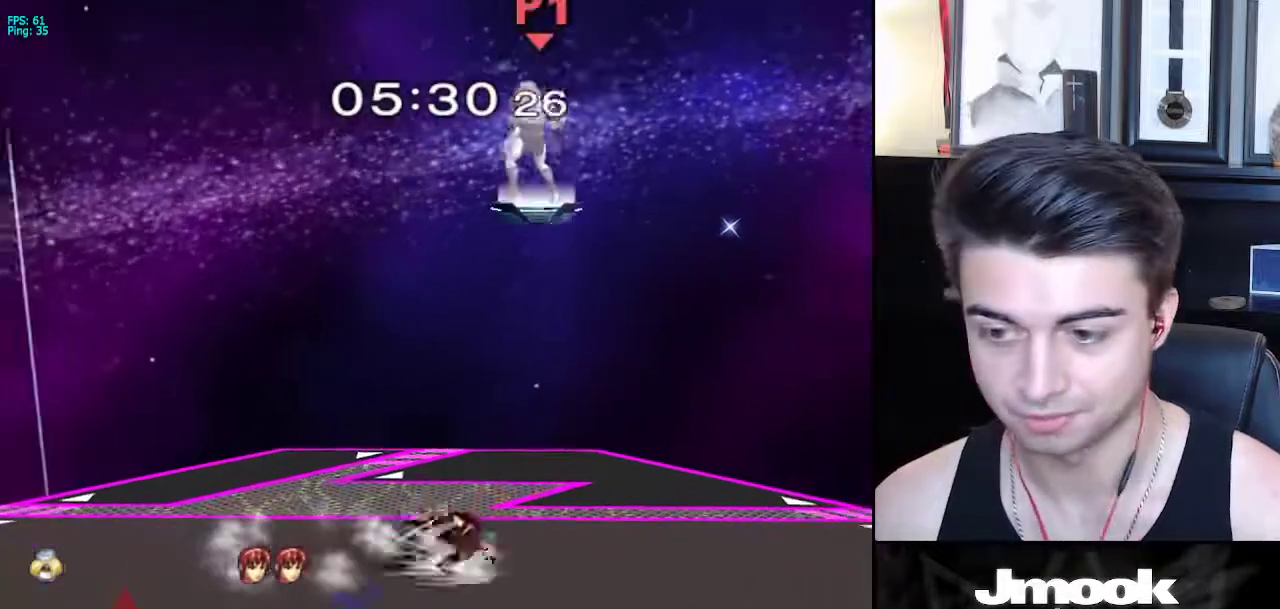
{"buttons": ["B"], "left_stick": "center", "right_stick": "center", "events": [[383, "B", "down"]]}
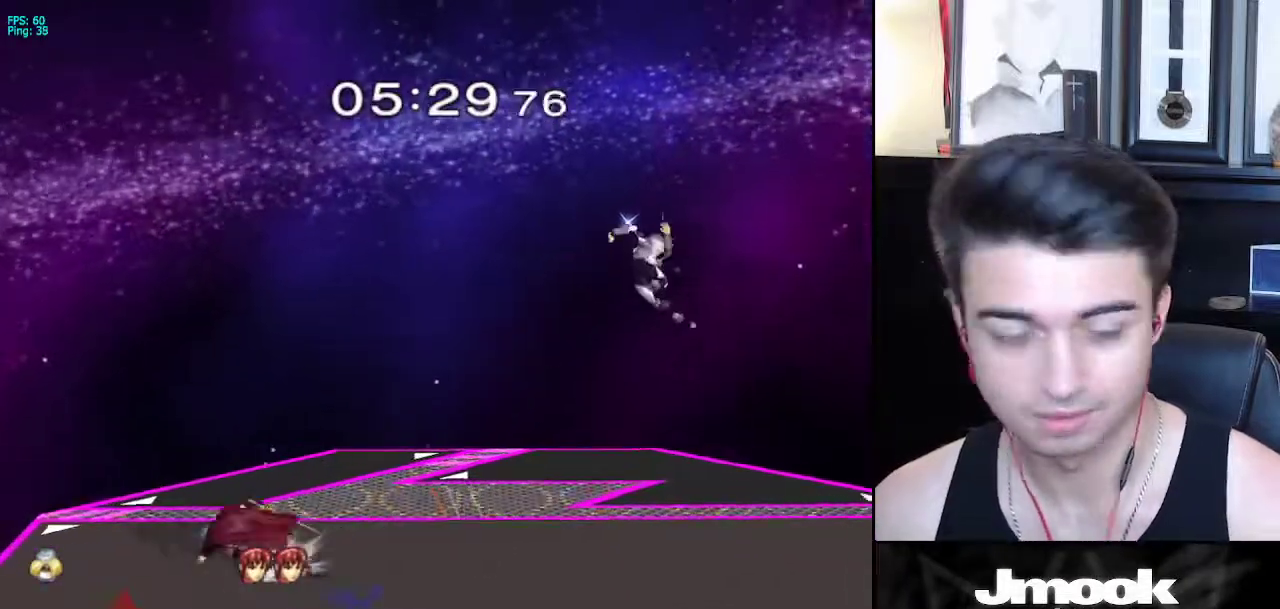
{"buttons": ["B"], "left_stick": "center", "right_stick": "center", "events": []}
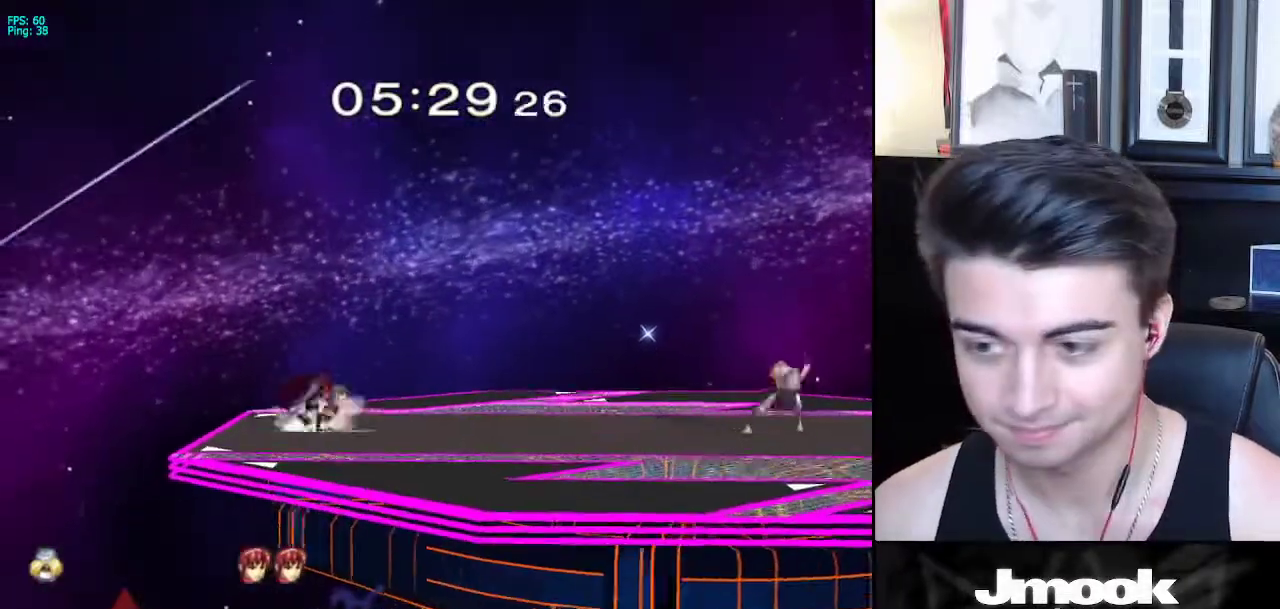
{"buttons": [], "left_stick": "left", "right_stick": "center", "events": [[17, "Z", "down"], [67, "B", "up"], [83, "Z", "up"], [133, "left_stick", "left"], [200, "X", "down"], [250, "R1", "down"], [317, "X", "up"], [367, "left_stick", "center"], [400, "R1", "up"], [450, "left_stick", "left"]]}
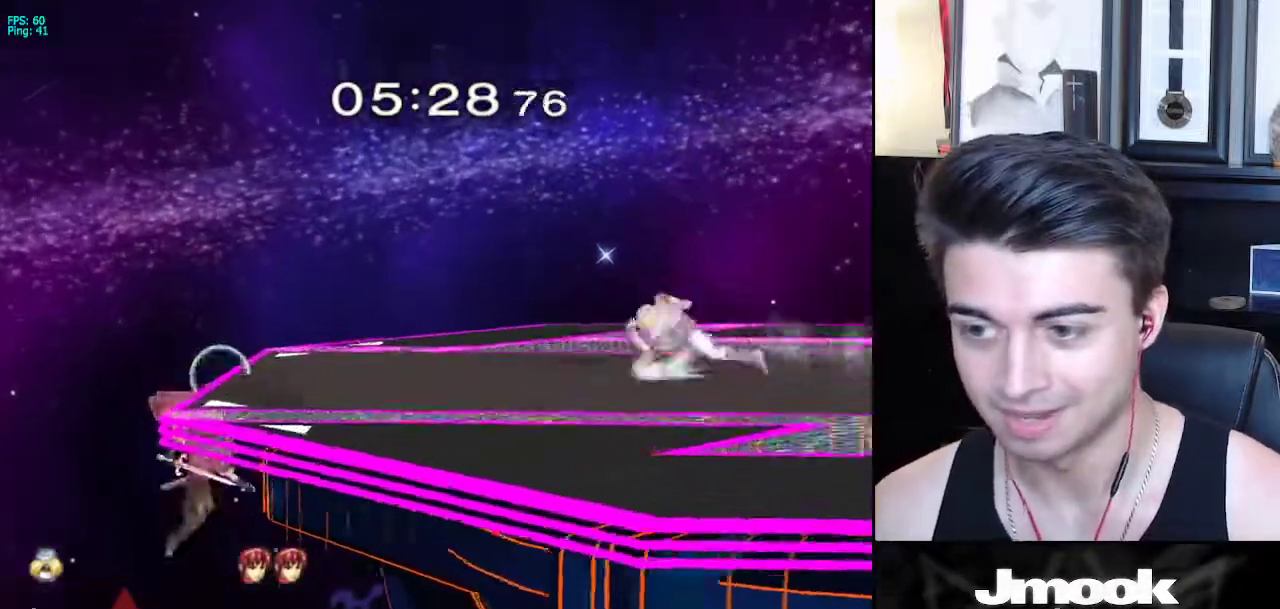
{"buttons": ["X", "R1"], "left_stick": "right", "right_stick": "center", "events": [[200, "X", "down"], [233, "R1", "down"], [233, "left_stick", "down-left"], [300, "X", "up"], [350, "R1", "up"], [350, "left_stick", "center"], [433, "X", "down"], [433, "left_stick", "right"], [483, "R1", "down"]]}
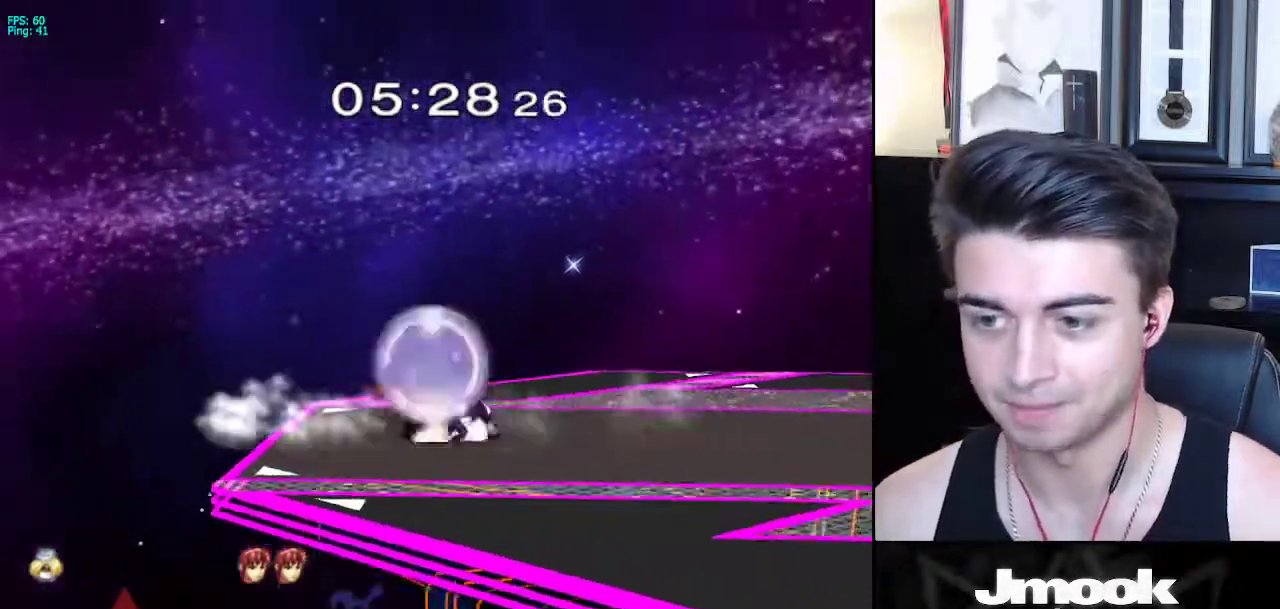
{"buttons": [], "left_stick": "up", "right_stick": "center", "events": [[67, "X", "up"], [100, "left_stick", "center"], [133, "R1", "up"], [217, "left_stick", "up"], [317, "A", "down"], [367, "A", "up"]]}
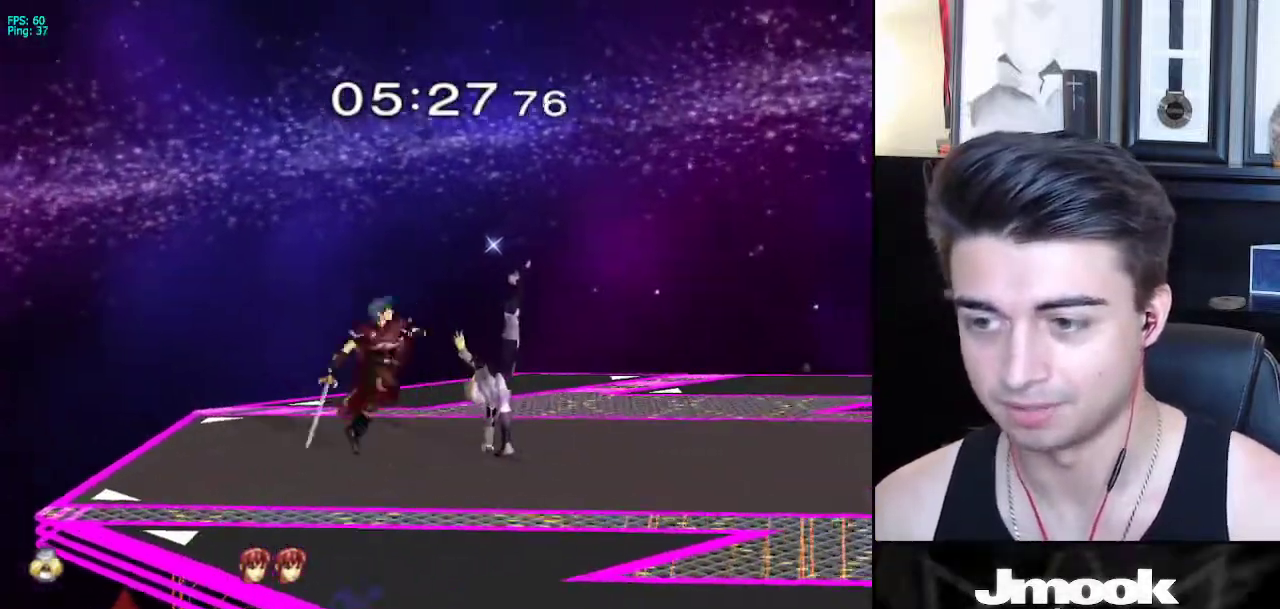
{"buttons": [], "left_stick": "center", "right_stick": "center", "events": [[33, "left_stick", "center"]]}
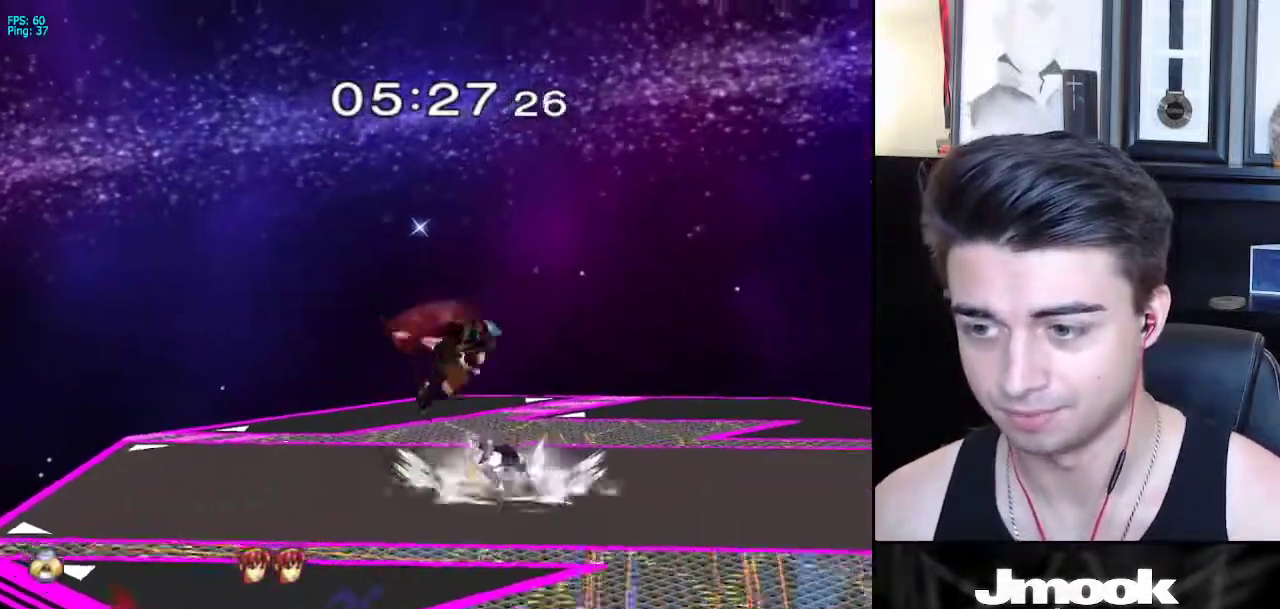
{"buttons": [], "left_stick": "left", "right_stick": "center", "events": [[50, "A", "down"], [133, "A", "up"], [250, "left_stick", "left"], [367, "A", "down"], [433, "A", "up"]]}
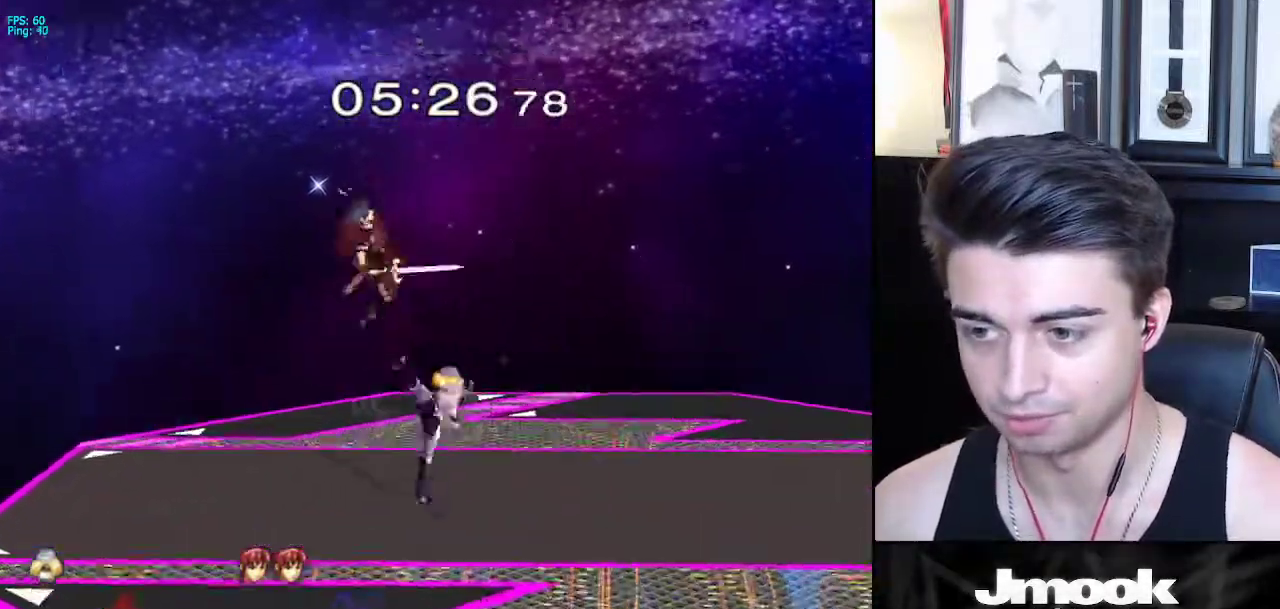
{"buttons": [], "left_stick": "right", "right_stick": "center", "events": [[33, "left_stick", "center"], [400, "left_stick", "left"], [450, "left_stick", "right"]]}
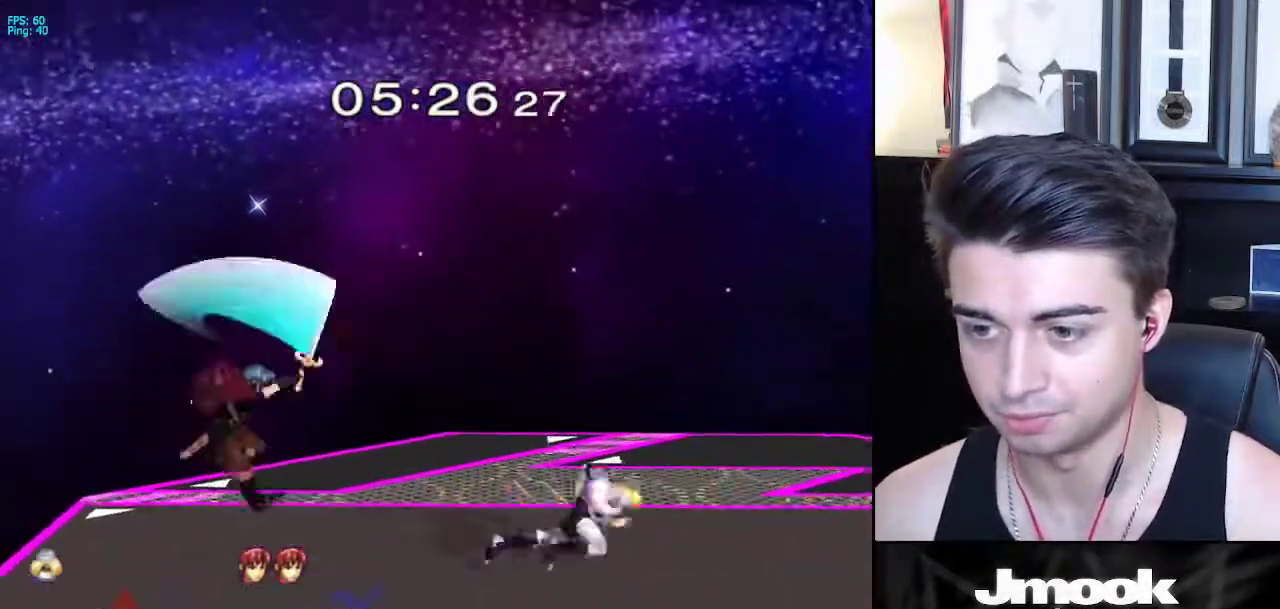
{"buttons": [], "left_stick": "down", "right_stick": "center", "events": [[33, "left_stick", "left"], [300, "A", "down"], [350, "Z", "down"], [400, "left_stick", "down"], [433, "Z", "up"], [467, "A", "up"]]}
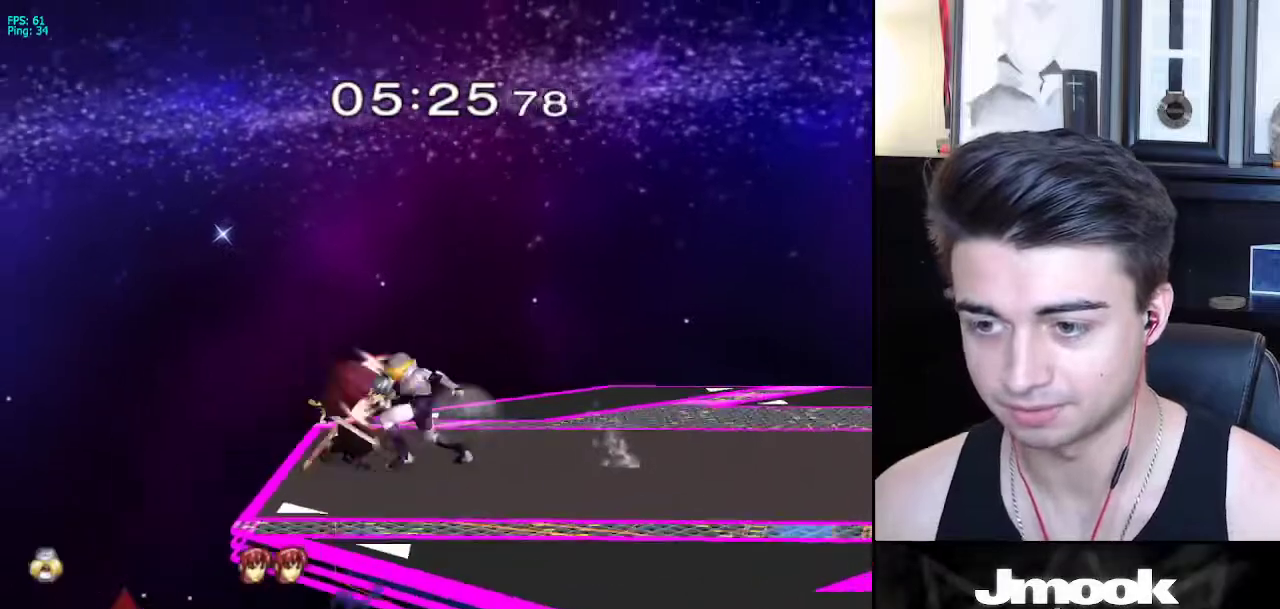
{"buttons": ["Z"], "left_stick": "center", "right_stick": "down", "events": [[17, "Z", "down"], [100, "Z", "up"], [200, "left_stick", "center"], [483, "right_stick", "down"], [500, "Z", "down"]]}
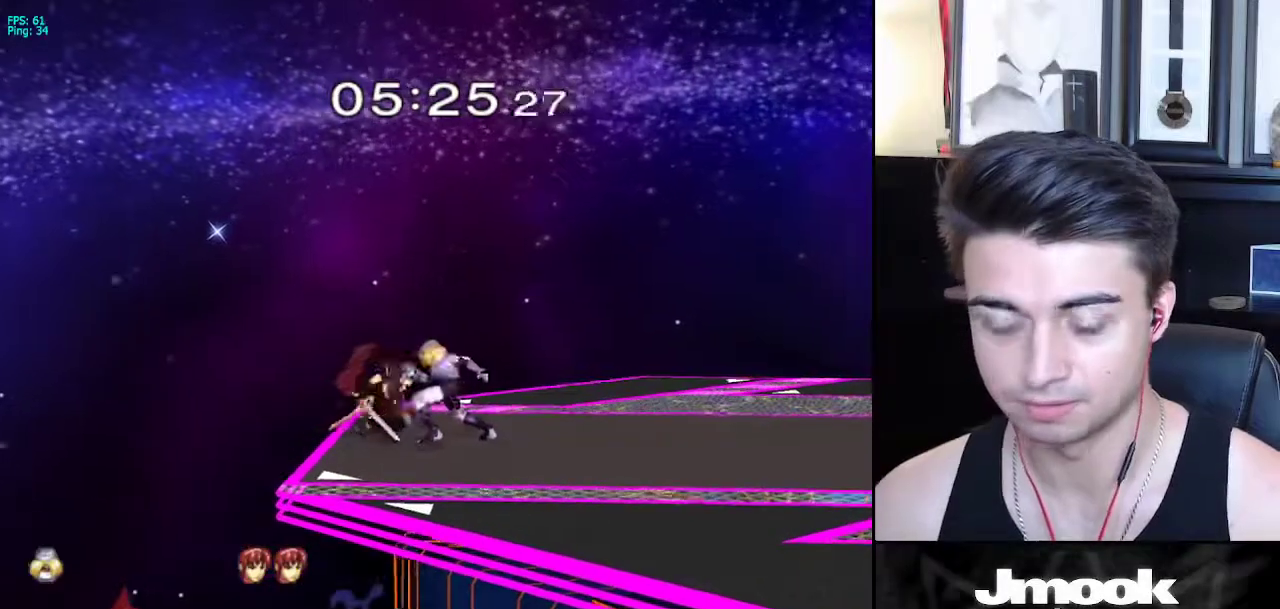
{"buttons": [], "left_stick": "center", "right_stick": "down", "events": [[300, "Z", "up"]]}
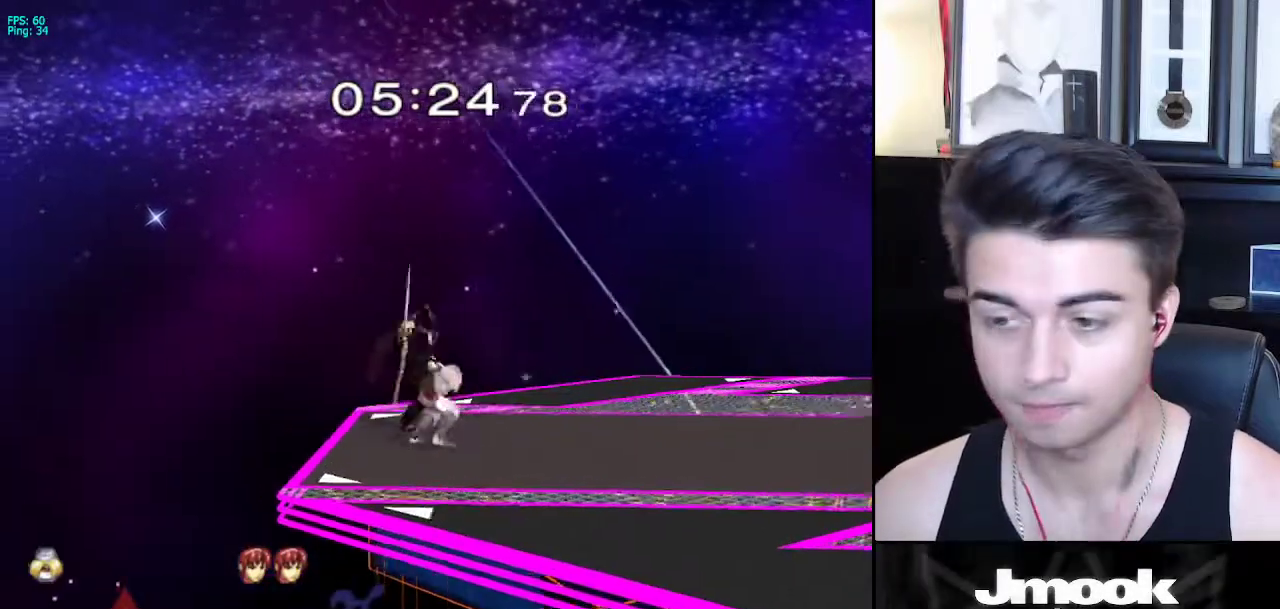
{"buttons": [], "left_stick": "center", "right_stick": "center", "events": [[283, "right_stick", "center"]]}
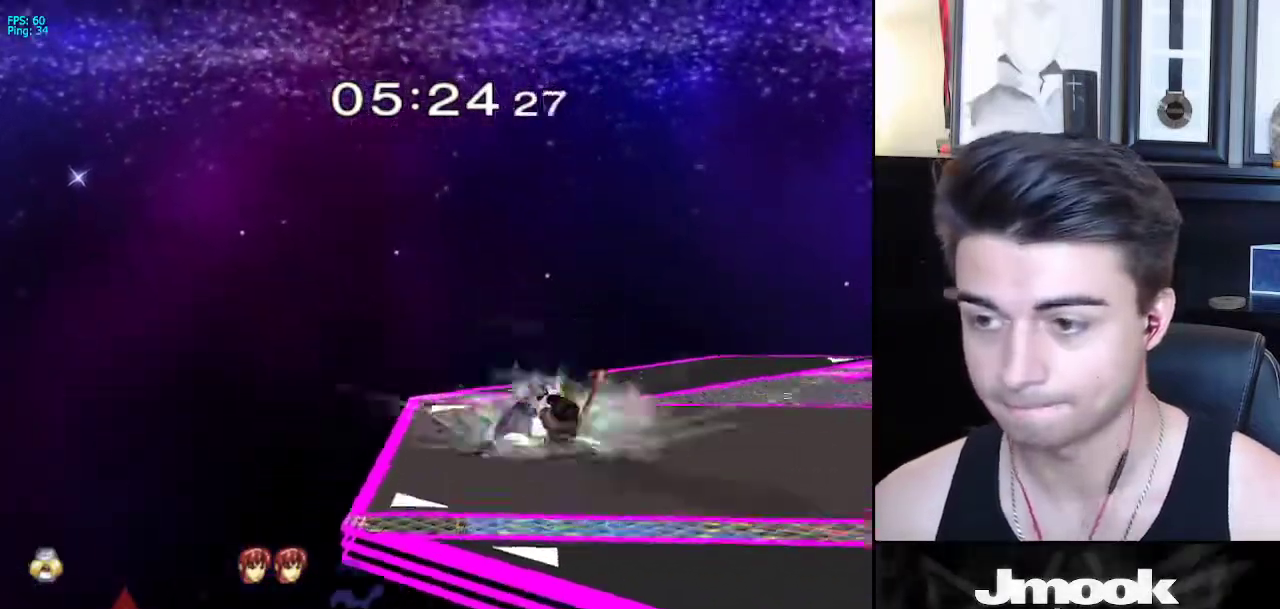
{"buttons": [], "left_stick": "right", "right_stick": "center", "events": [[483, "left_stick", "right"]]}
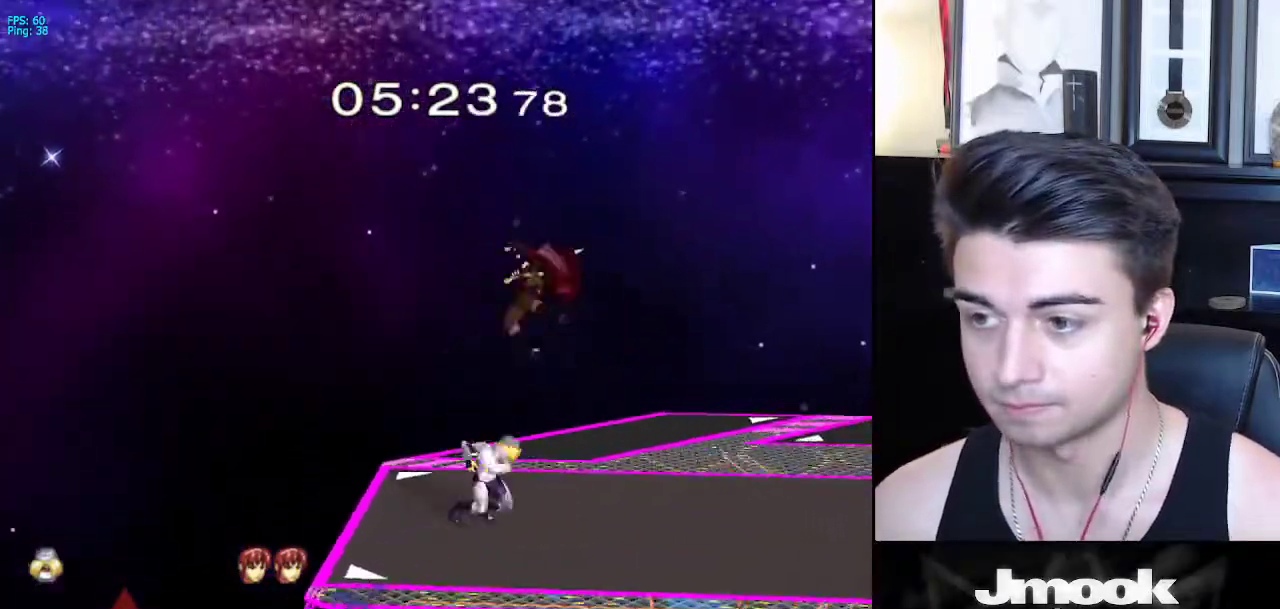
{"buttons": [], "left_stick": "left", "right_stick": "center", "events": [[17, "X", "down"], [50, "X", "up"], [50, "left_stick", "center"], [100, "Z", "down"], [167, "Z", "up"], [250, "left_stick", "left"]]}
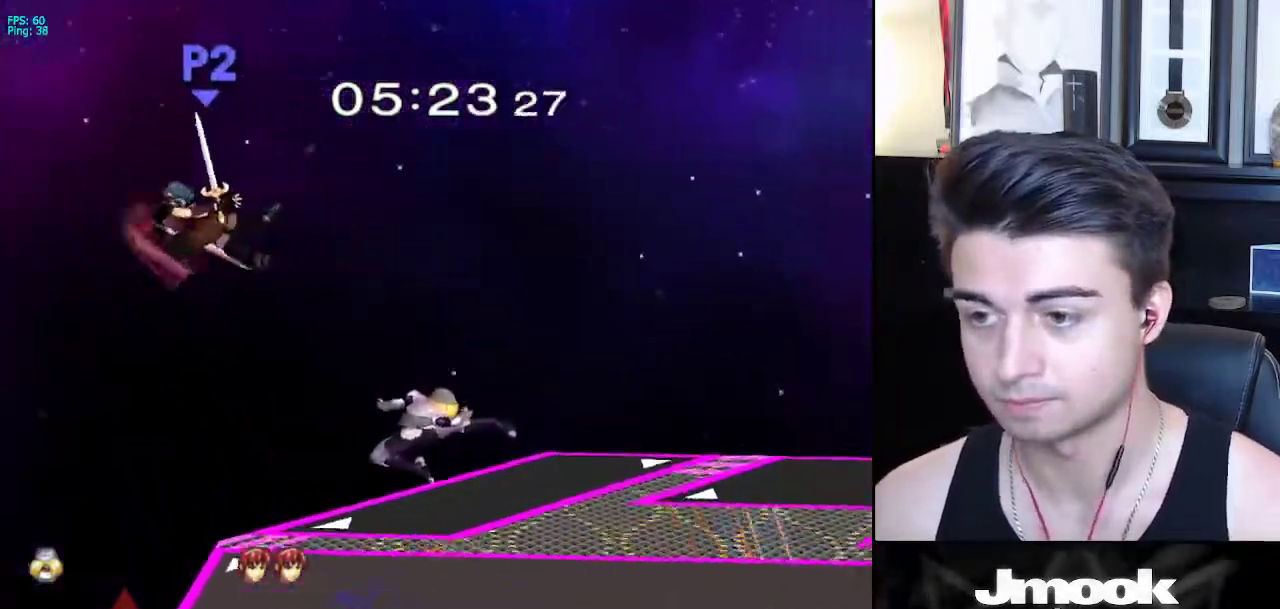
{"buttons": [], "left_stick": "left", "right_stick": "center", "events": [[217, "left_stick", "center"], [333, "left_stick", "left"]]}
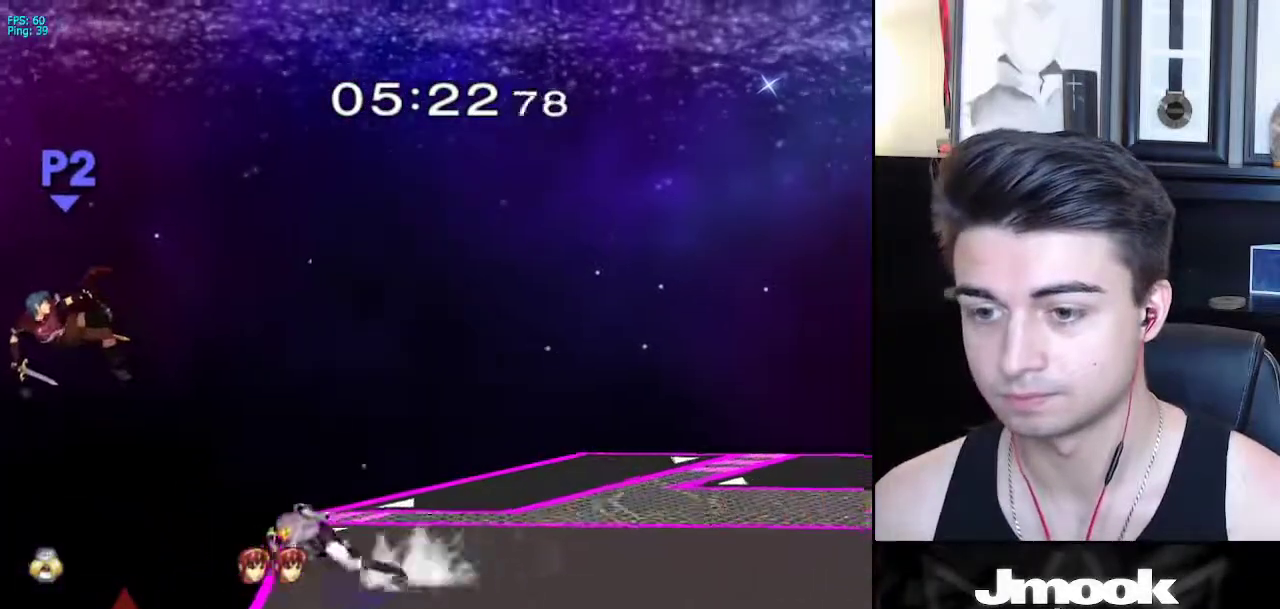
{"buttons": [], "left_stick": "center", "right_stick": "center", "events": [[17, "left_stick", "down-left"], [117, "A", "down"], [133, "left_stick", "left"], [250, "A", "up"], [350, "left_stick", "center"]]}
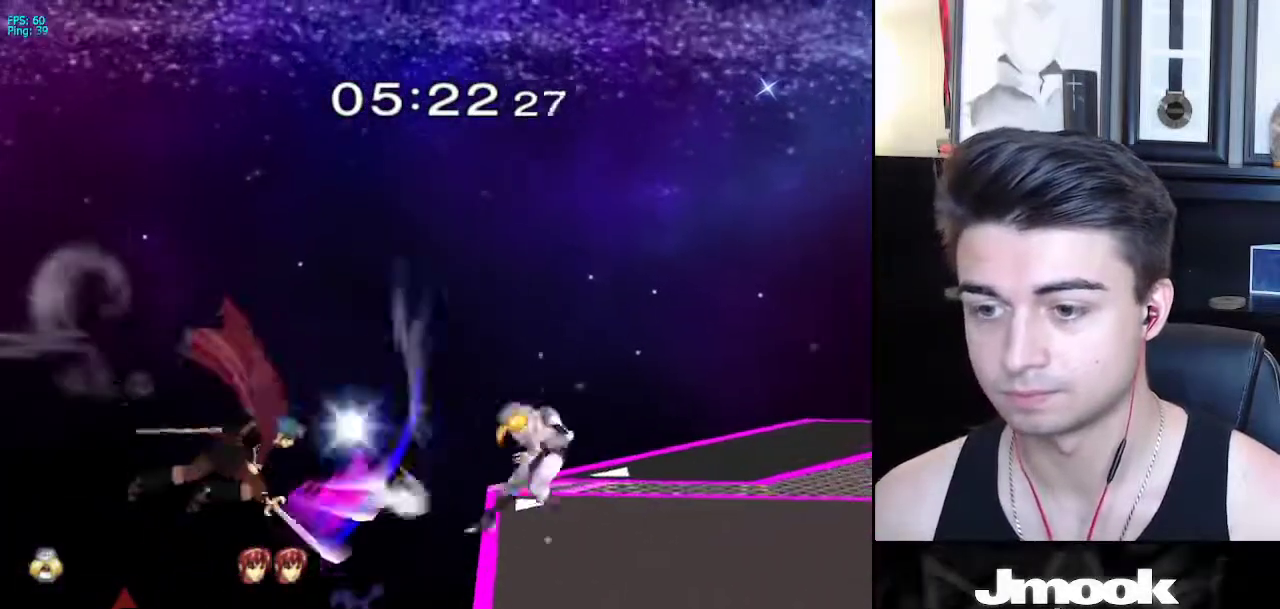
{"buttons": ["B"], "left_stick": "center", "right_stick": "center", "events": [[417, "Y", "down"], [433, "Y", "up"], [483, "B", "down"]]}
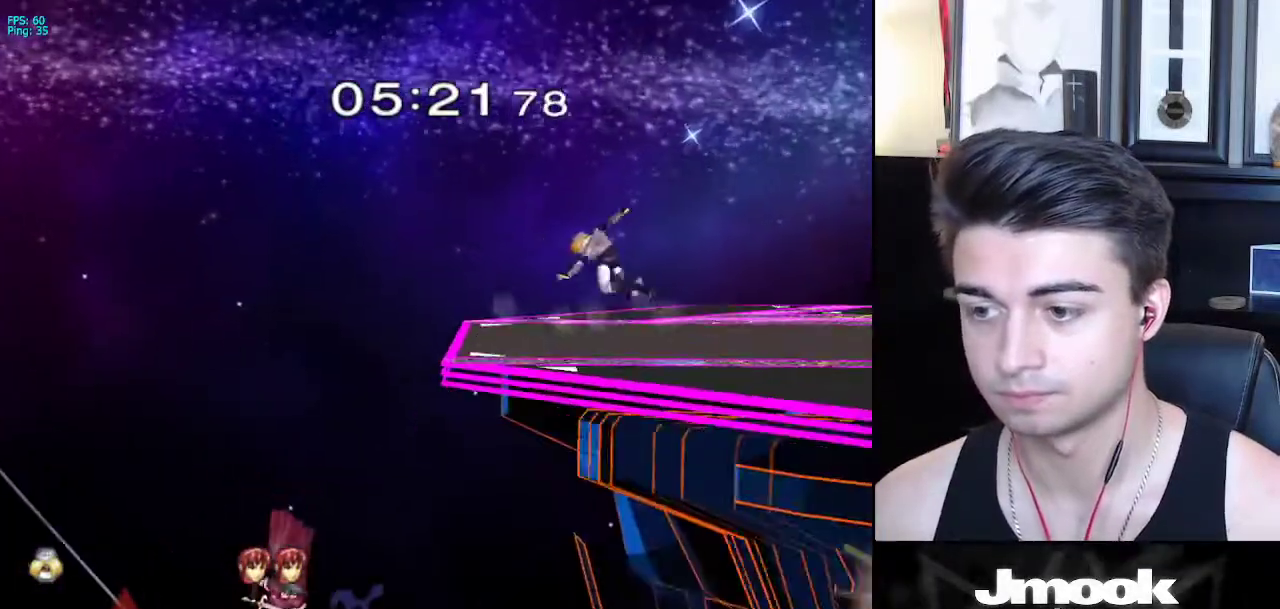
{"buttons": [], "left_stick": "center", "right_stick": "center", "events": [[33, "B", "up"]]}
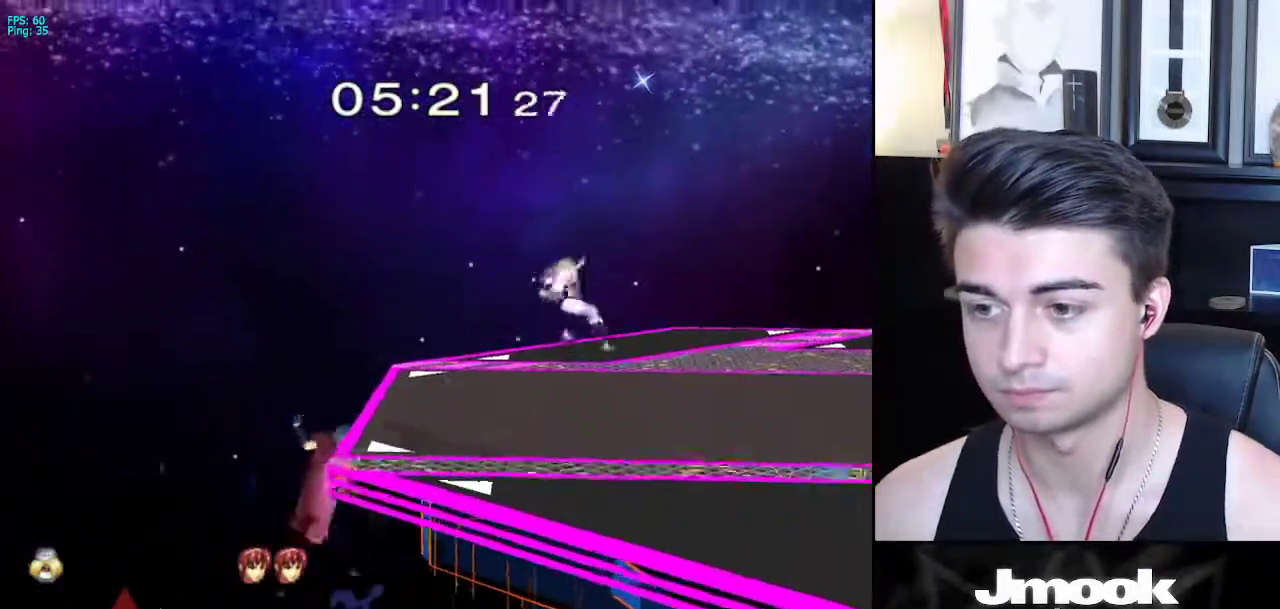
{"buttons": ["B"], "left_stick": "center", "right_stick": "center", "events": [[200, "Y", "down"], [233, "Y", "up"], [283, "B", "down"]]}